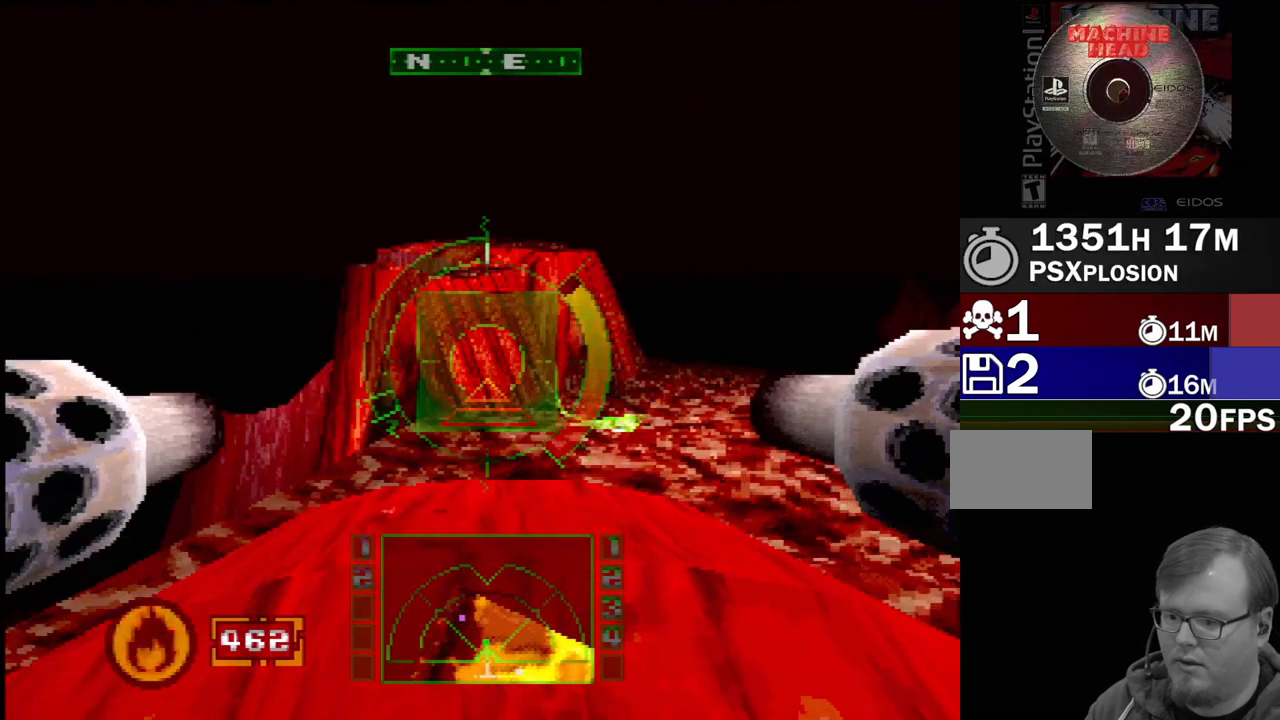
Gameplay with a controller (PlayStation layout); each line is a JSON object with the inputs held at the frame after it (dt_ms = milliseconds from this image to that frame). "events" lists button and stick changes between this image and that frame as [ms after this image, input, new state], when the widget could be followed in between. Not read: L1 L3 R3.
{"dt_ms": 500, "buttons": [], "events": [[17, "DPAD_LEFT", "down"], [100, "DPAD_LEFT", "up"], [183, "R2", "down"], [283, "DPAD_UP", "up"], [333, "R2", "up"]]}
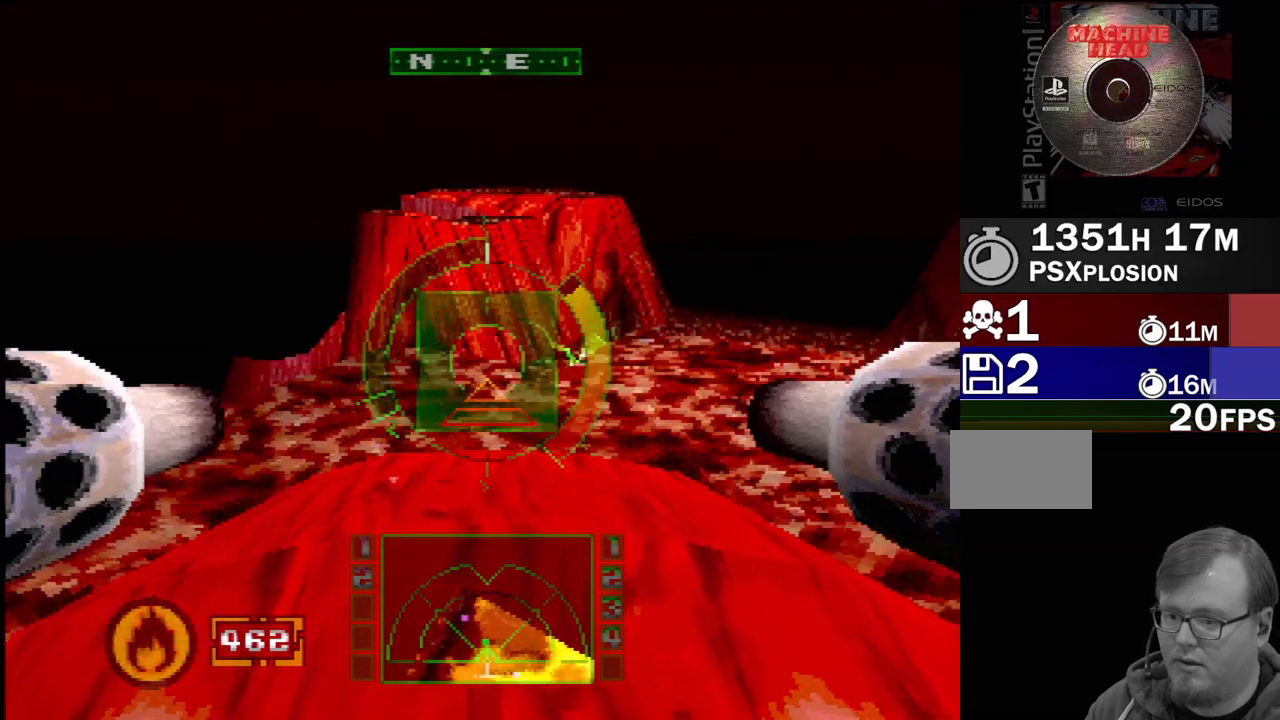
{"dt_ms": 500, "buttons": [], "events": [[17, "SQUARE", "down"], [200, "R2", "down"], [450, "R2", "up"], [483, "SQUARE", "up"]]}
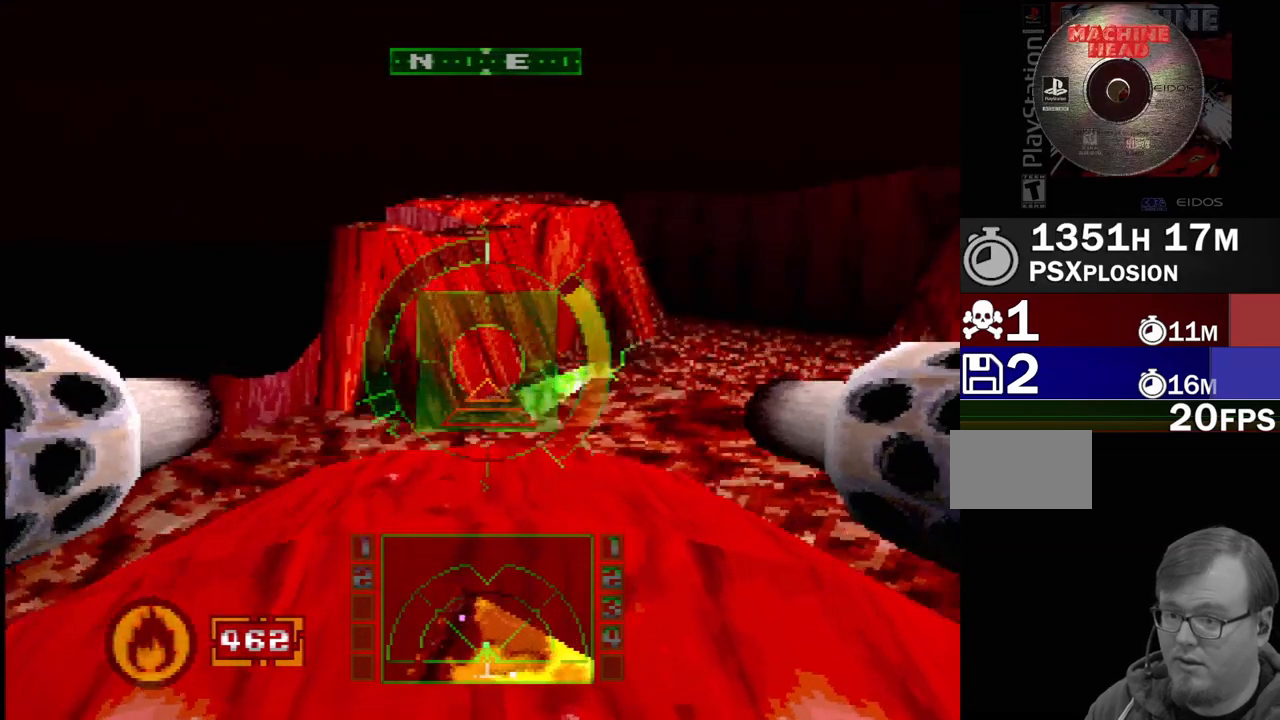
{"dt_ms": 500, "buttons": [], "events": [[350, "R2", "down"], [500, "R2", "up"]]}
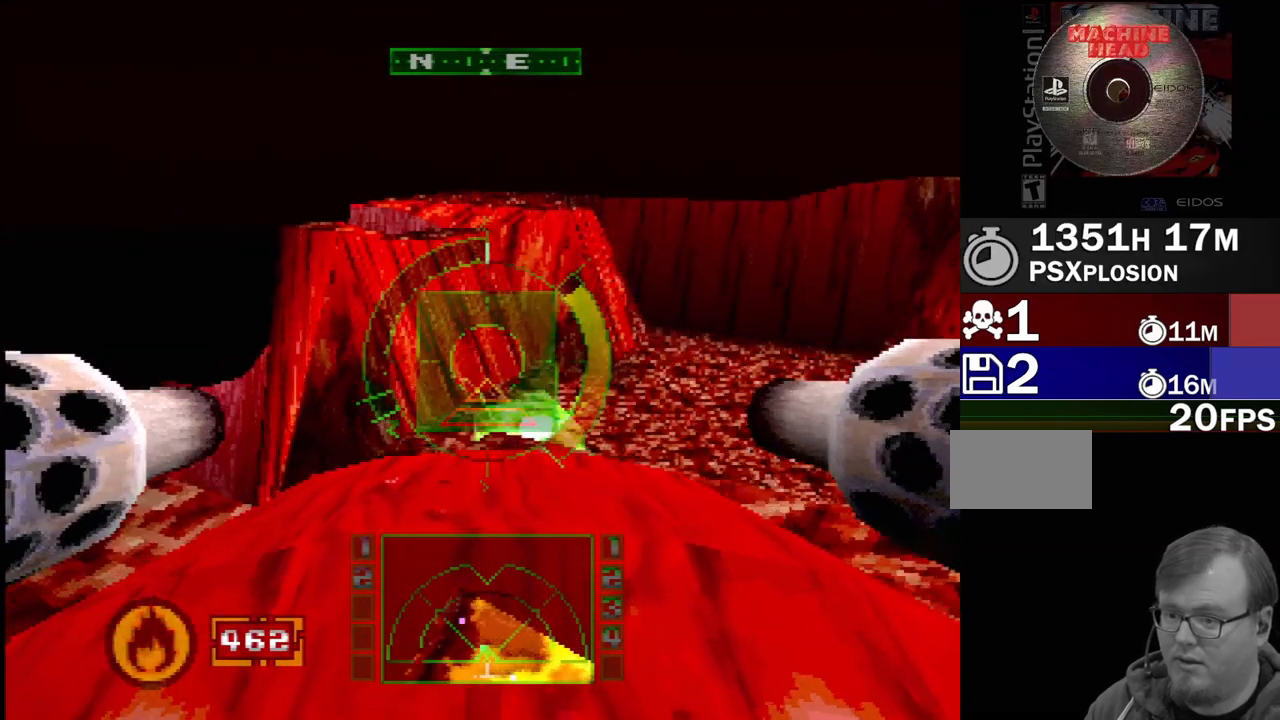
{"dt_ms": 500, "buttons": ["DPAD_LEFT"], "events": [[133, "R2", "down"], [133, "SQUARE", "down"], [317, "DPAD_LEFT", "down"], [333, "R2", "up"], [367, "SQUARE", "up"]]}
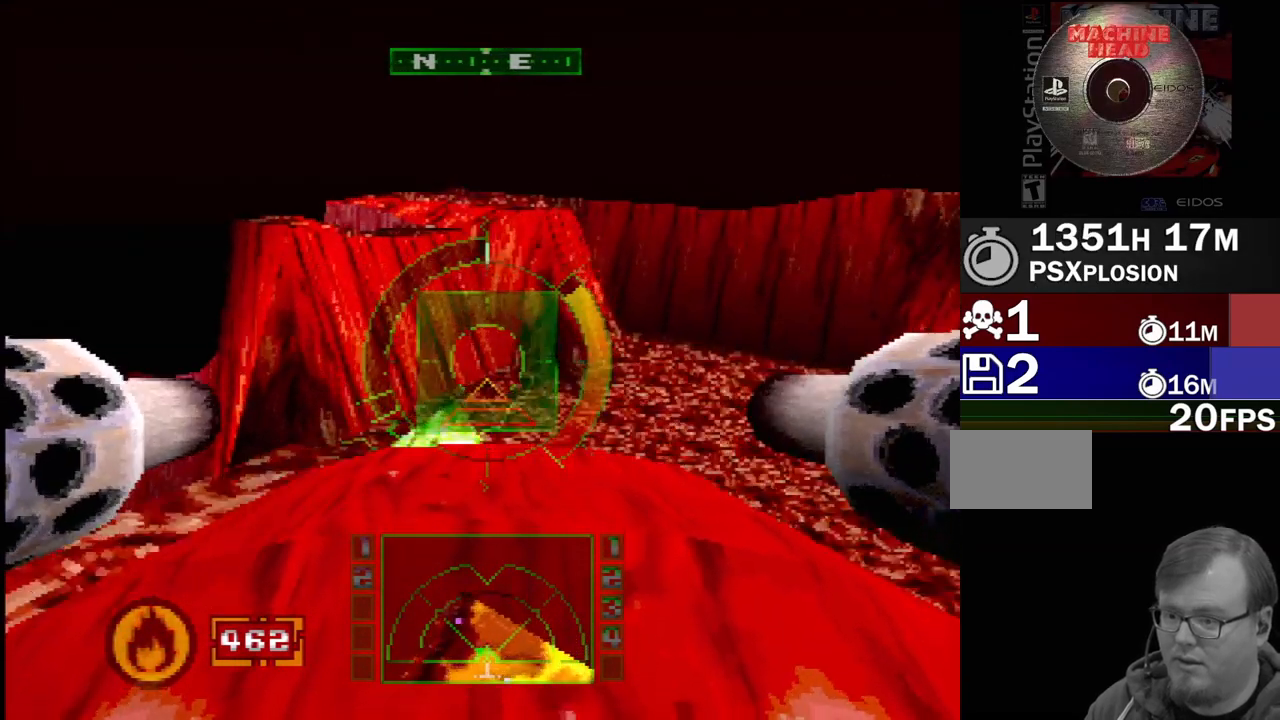
{"dt_ms": 500, "buttons": [], "events": [[67, "DPAD_LEFT", "up"]]}
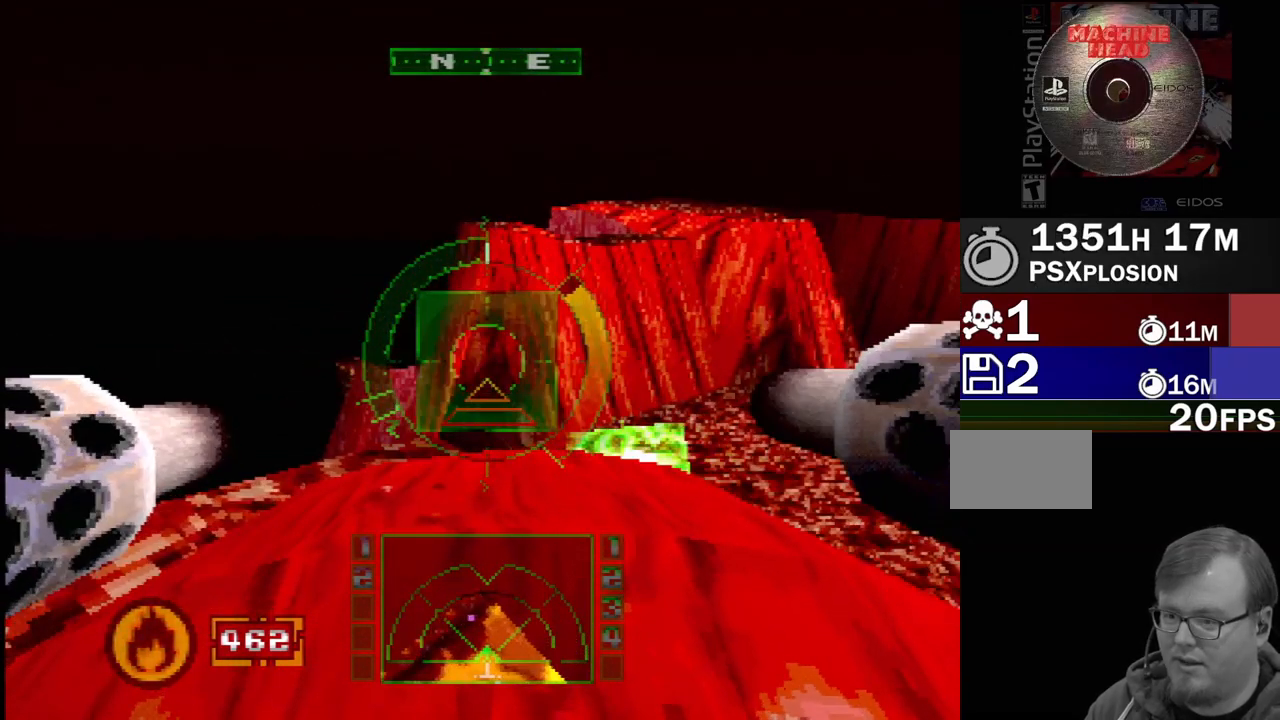
{"dt_ms": 500, "buttons": ["SQUARE"], "events": [[217, "DPAD_UP", "down"], [267, "DPAD_UP", "up"], [267, "SQUARE", "down"]]}
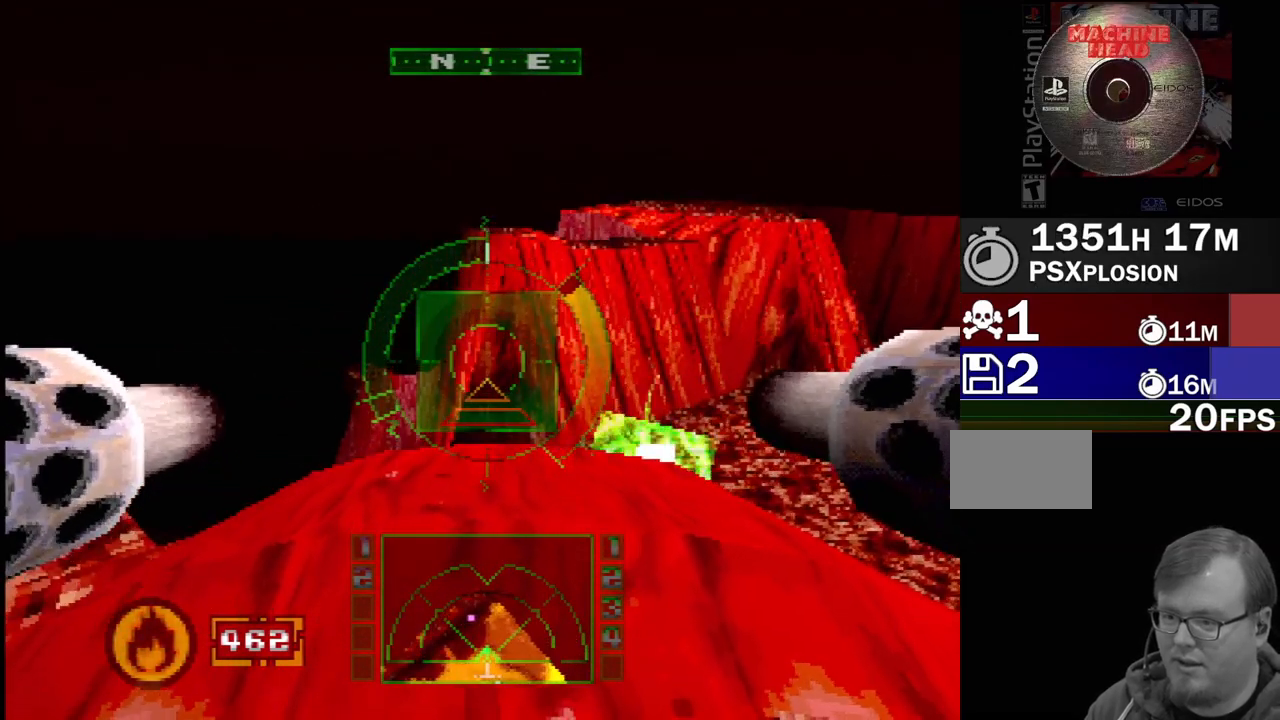
{"dt_ms": 500, "buttons": ["DPAD_UP"], "events": [[150, "SQUARE", "up"], [283, "DPAD_UP", "down"]]}
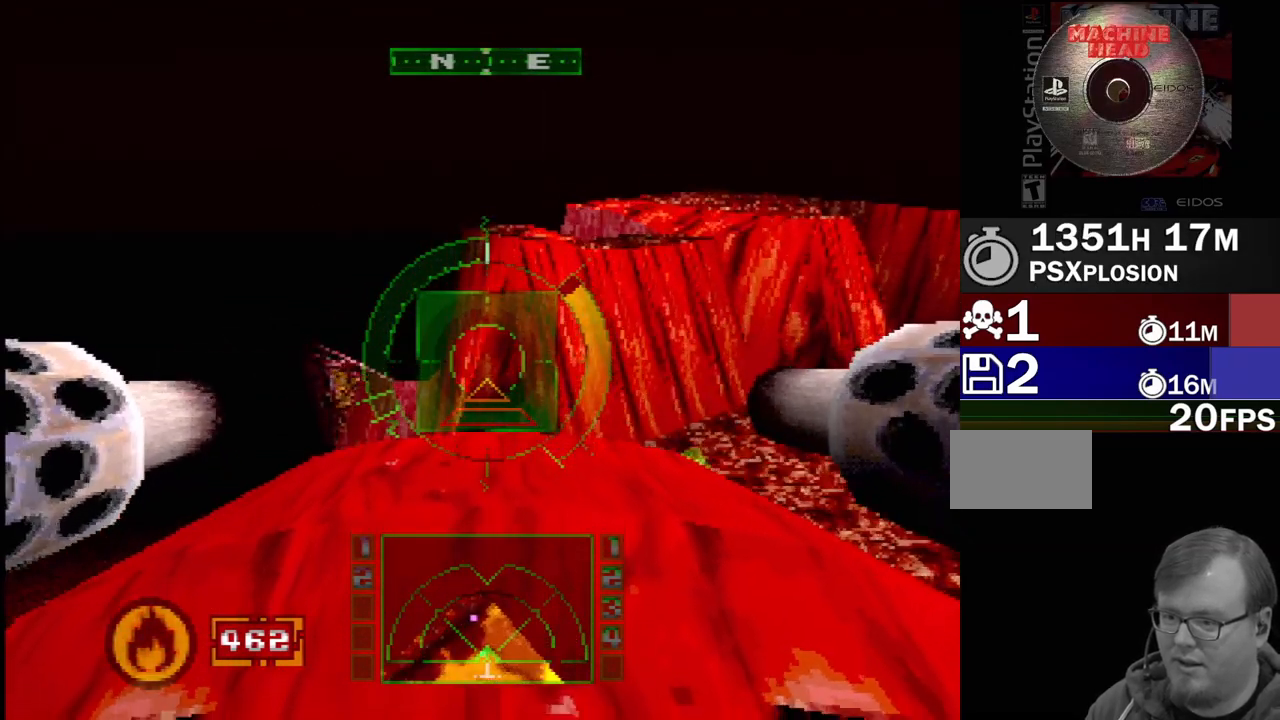
{"dt_ms": 500, "buttons": ["DPAD_RIGHT"], "events": [[217, "DPAD_UP", "up"], [500, "DPAD_RIGHT", "down"]]}
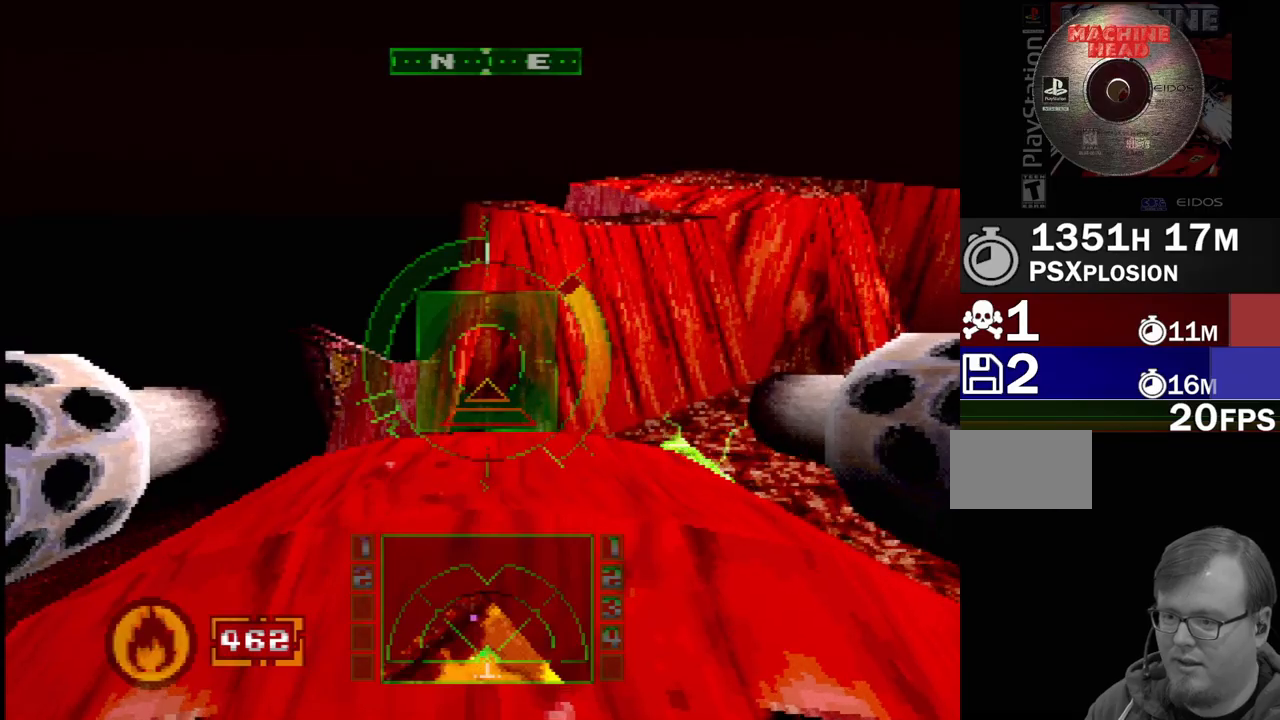
{"dt_ms": 500, "buttons": [], "events": [[300, "DPAD_RIGHT", "up"]]}
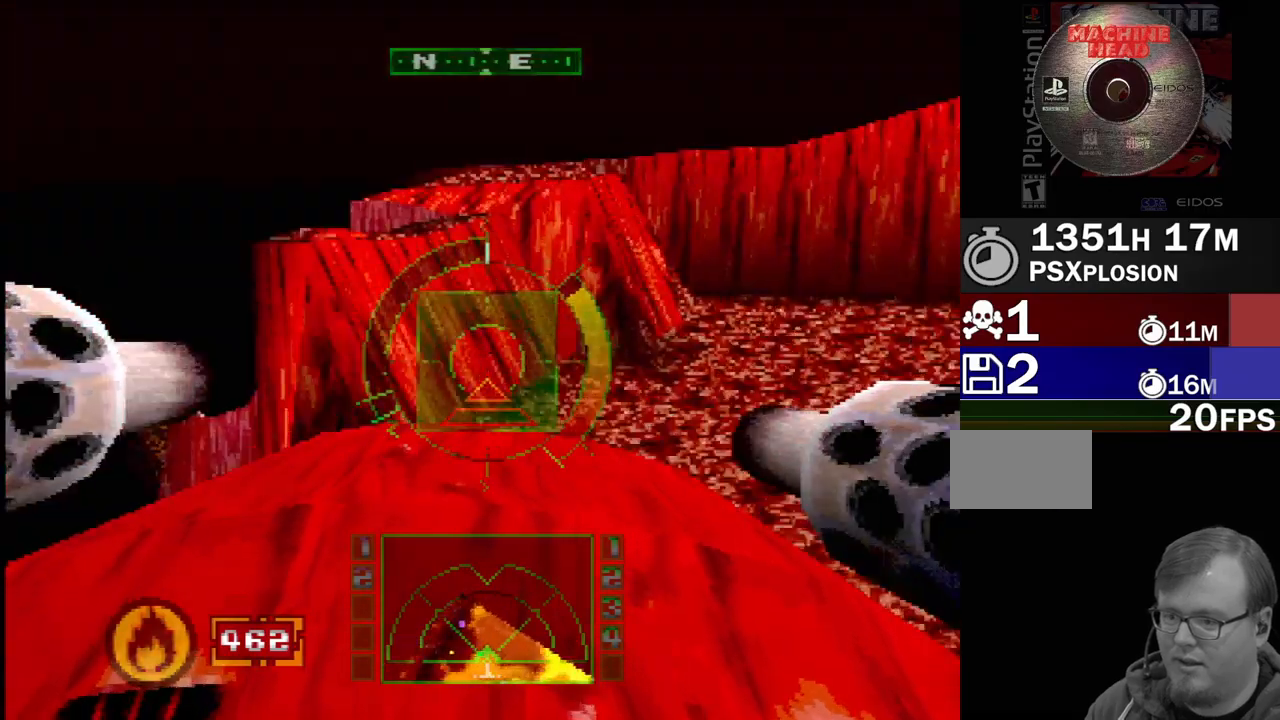
{"dt_ms": 500, "buttons": ["SQUARE"], "events": [[150, "SQUARE", "down"], [233, "DPAD_UP", "down"], [267, "DPAD_LEFT", "down"], [417, "DPAD_LEFT", "up"], [433, "DPAD_UP", "up"]]}
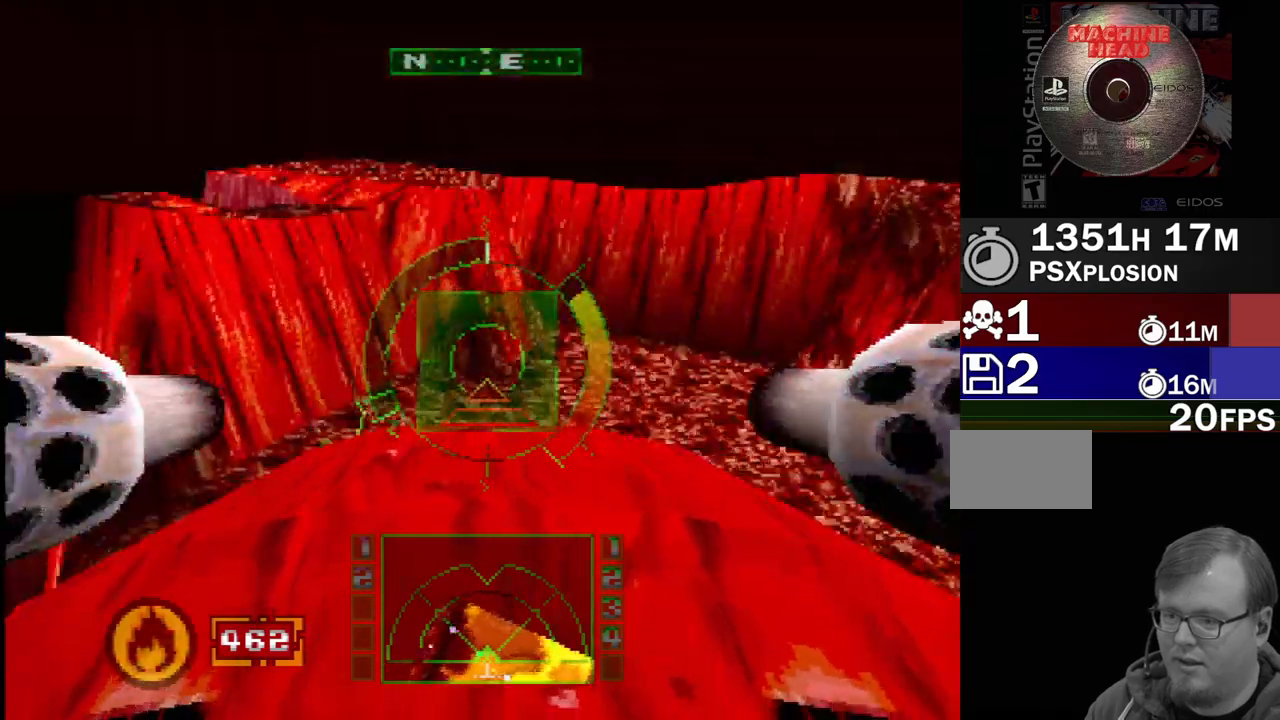
{"dt_ms": 500, "buttons": [], "events": [[317, "SQUARE", "up"]]}
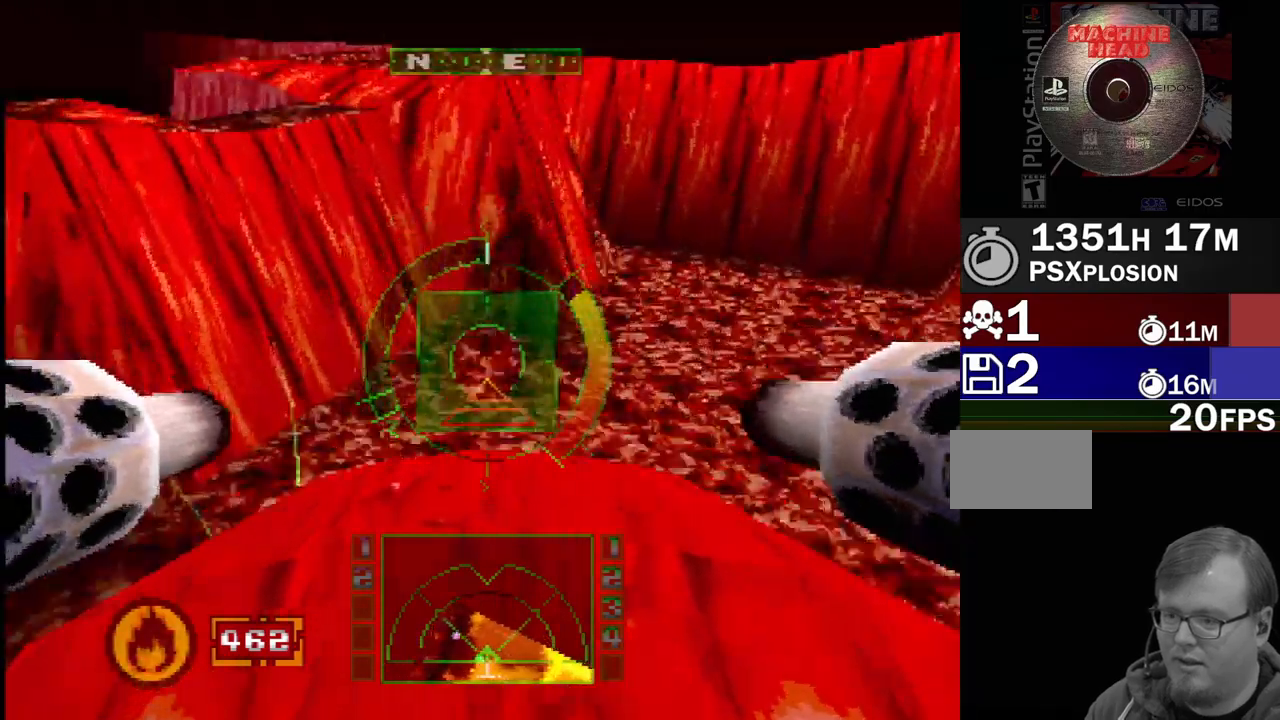
{"dt_ms": 500, "buttons": ["DPAD_RIGHT"], "events": [[317, "DPAD_RIGHT", "down"]]}
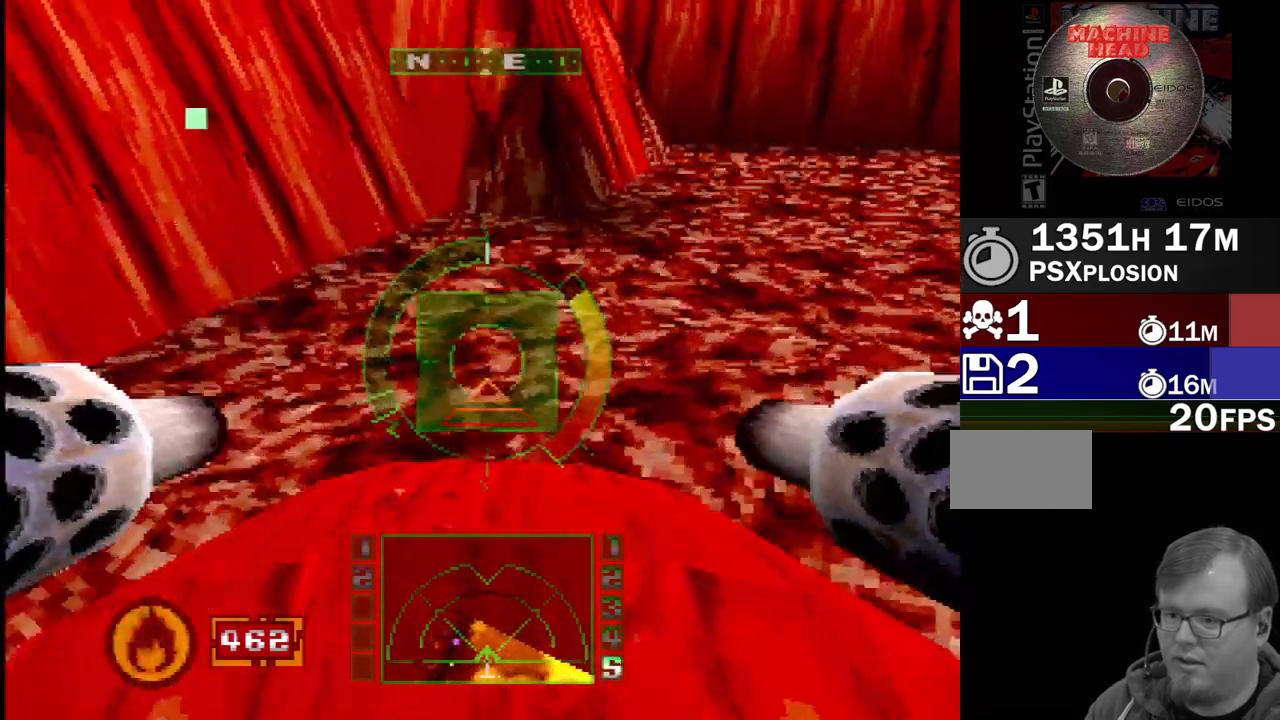
{"dt_ms": 500, "buttons": ["DPAD_RIGHT"], "events": []}
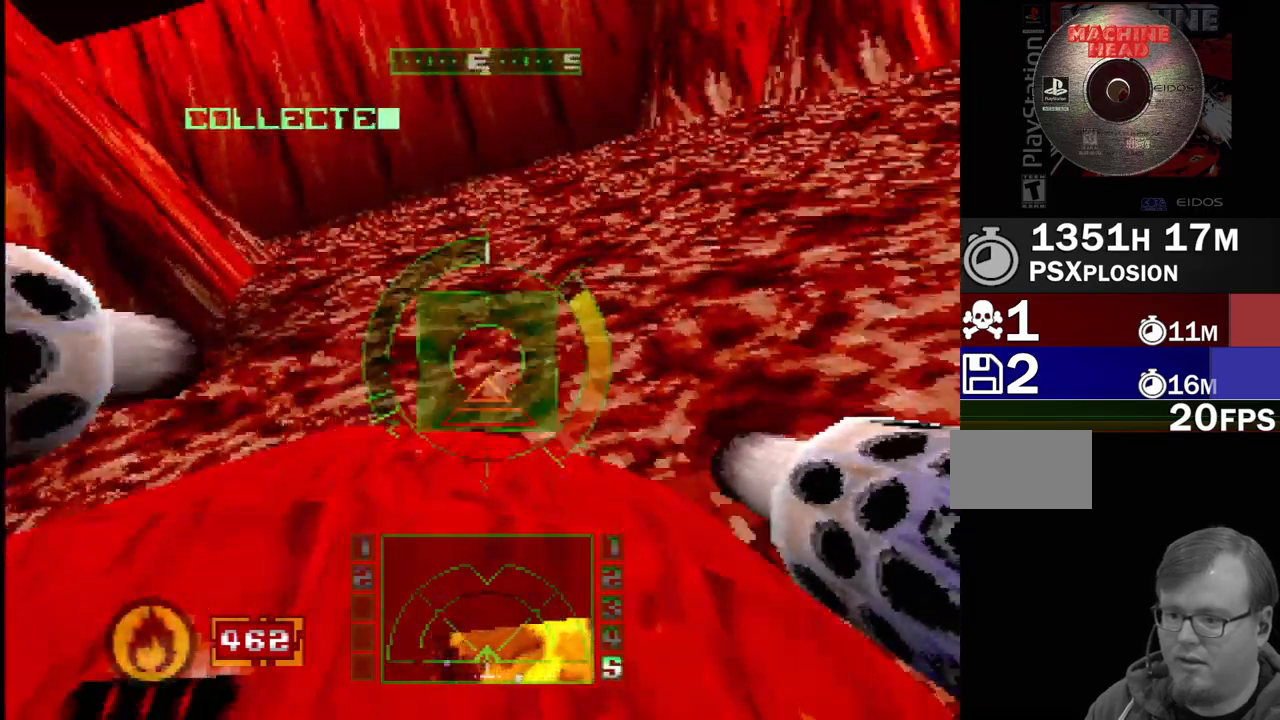
{"dt_ms": 500, "buttons": ["SQUARE"], "events": [[83, "DPAD_DOWN", "down"], [100, "DPAD_RIGHT", "up"], [267, "DPAD_DOWN", "up"], [350, "SQUARE", "down"]]}
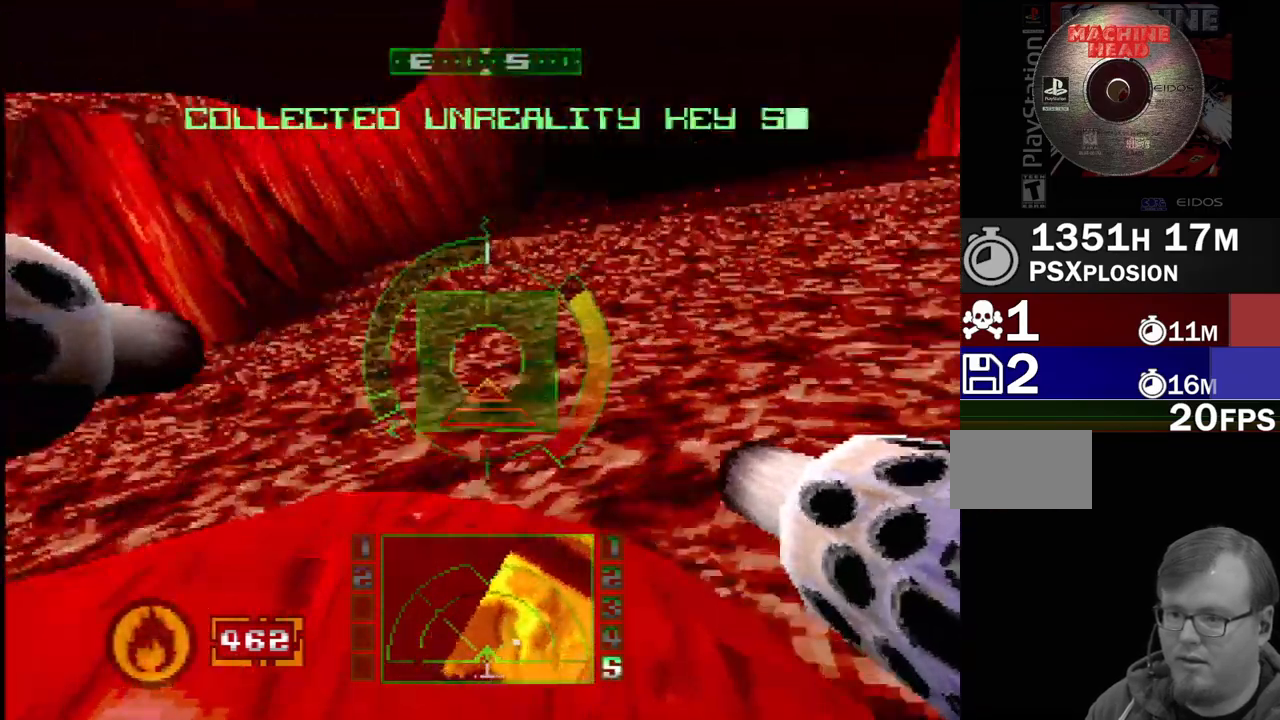
{"dt_ms": 500, "buttons": ["SQUARE", "L2"], "events": [[33, "L2", "down"], [350, "DPAD_DOWN", "down"], [500, "DPAD_DOWN", "up"]]}
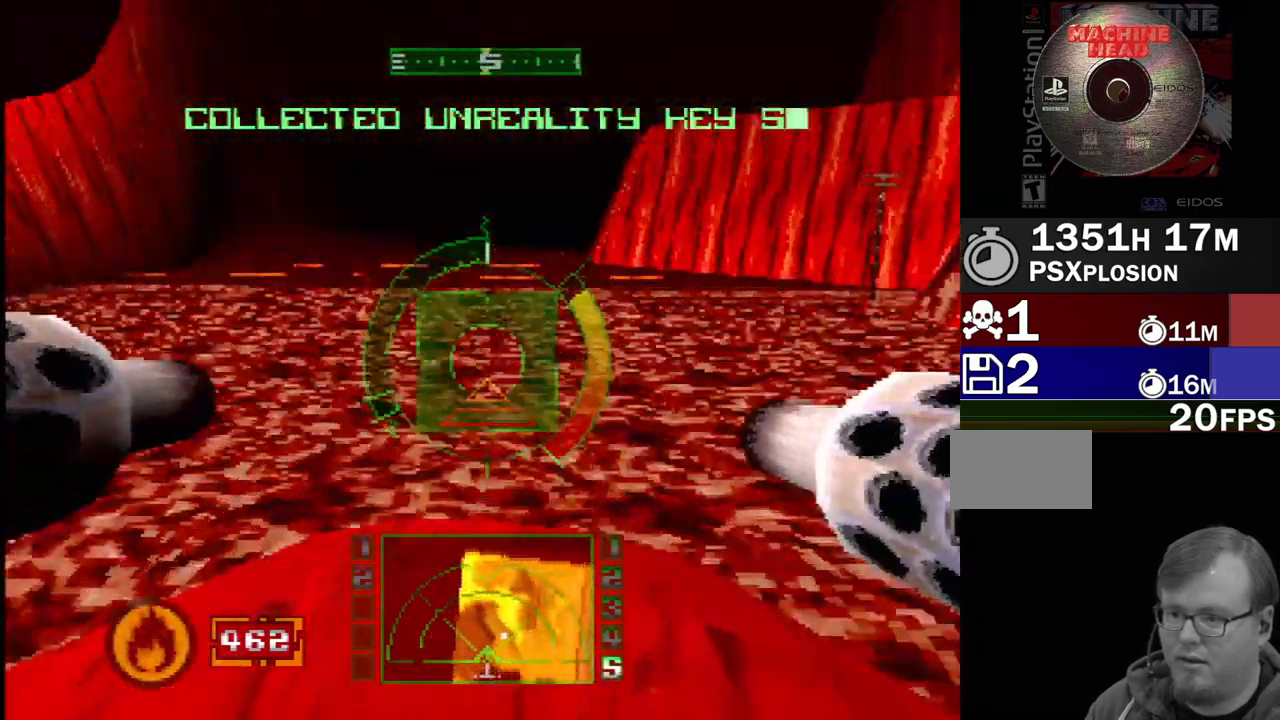
{"dt_ms": 500, "buttons": ["SQUARE", "DPAD_RIGHT"], "events": [[83, "L2", "up"], [400, "DPAD_RIGHT", "down"]]}
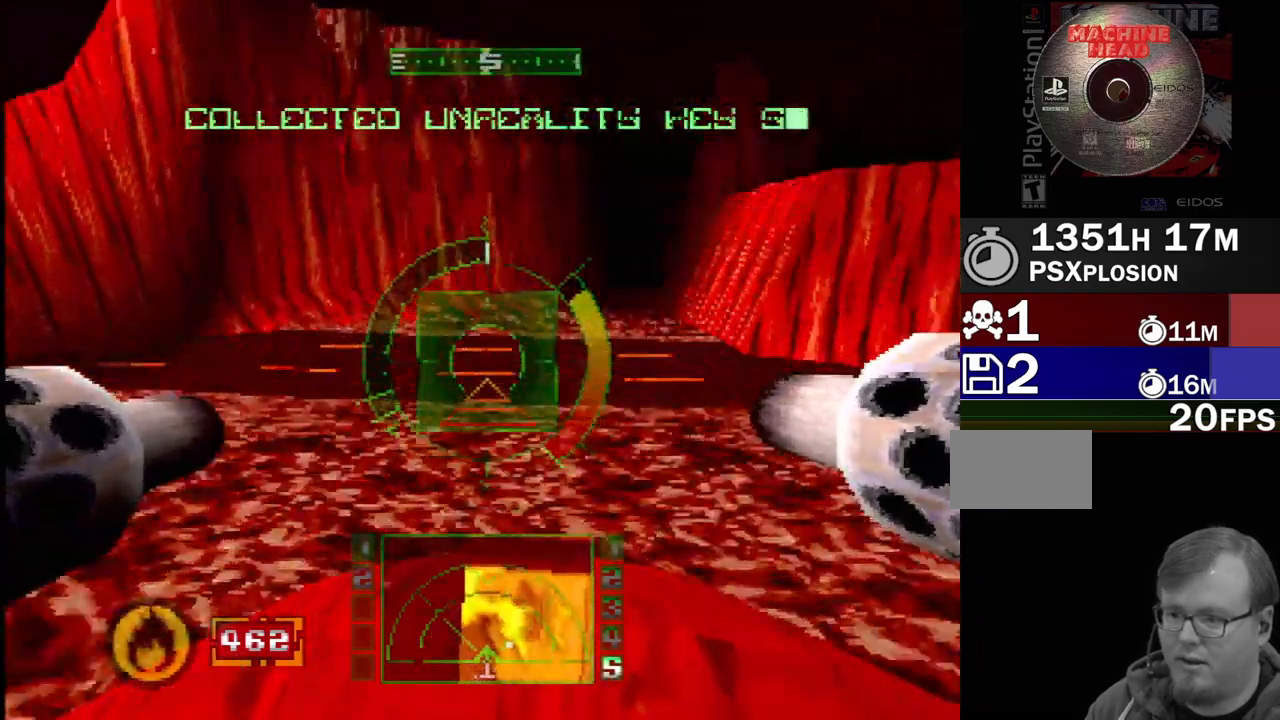
{"dt_ms": 500, "buttons": ["DPAD_DOWN", "DPAD_RIGHT"], "events": [[67, "SQUARE", "up"], [183, "DPAD_DOWN", "down"], [267, "DPAD_DOWN", "up"], [267, "DPAD_RIGHT", "up"], [300, "L2", "down"], [350, "DPAD_RIGHT", "down"], [400, "DPAD_DOWN", "down"], [417, "L2", "up"]]}
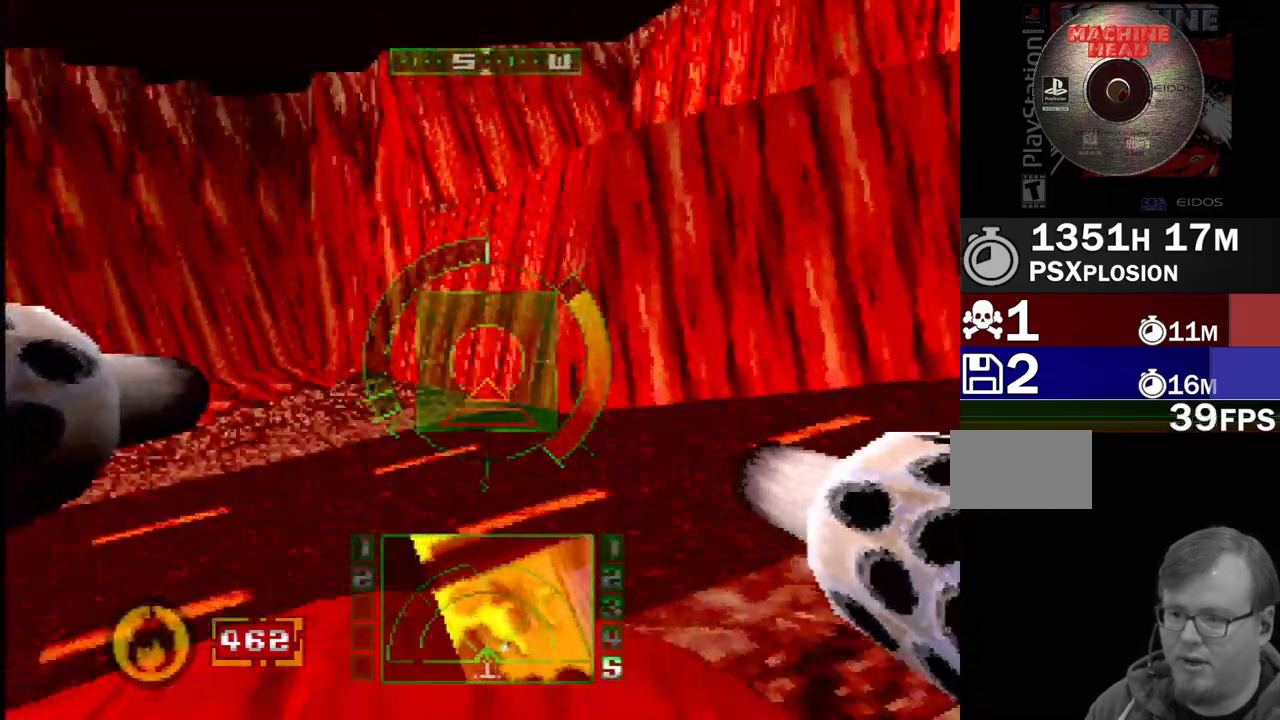
{"dt_ms": 500, "buttons": ["CROSS"], "events": [[33, "DPAD_DOWN", "up"], [183, "DPAD_RIGHT", "up"], [383, "CROSS", "down"]]}
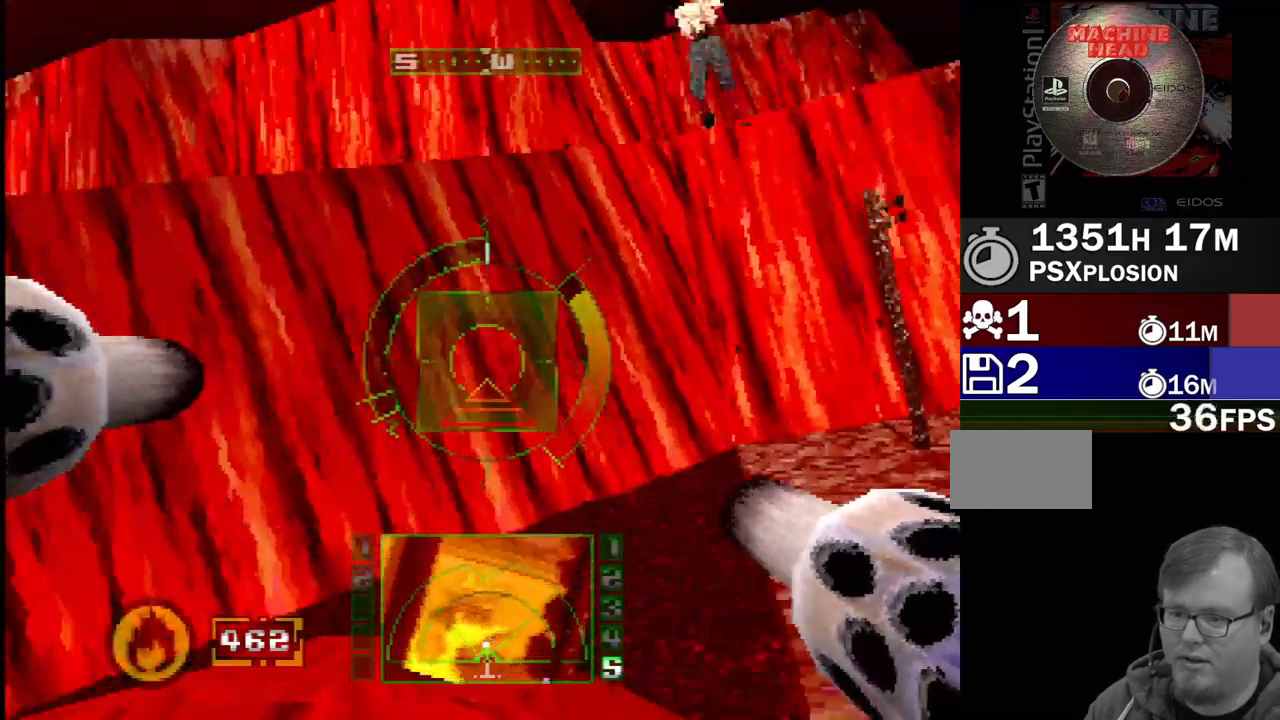
{"dt_ms": 500, "buttons": ["CROSS", "DPAD_LEFT"], "events": [[417, "DPAD_LEFT", "down"]]}
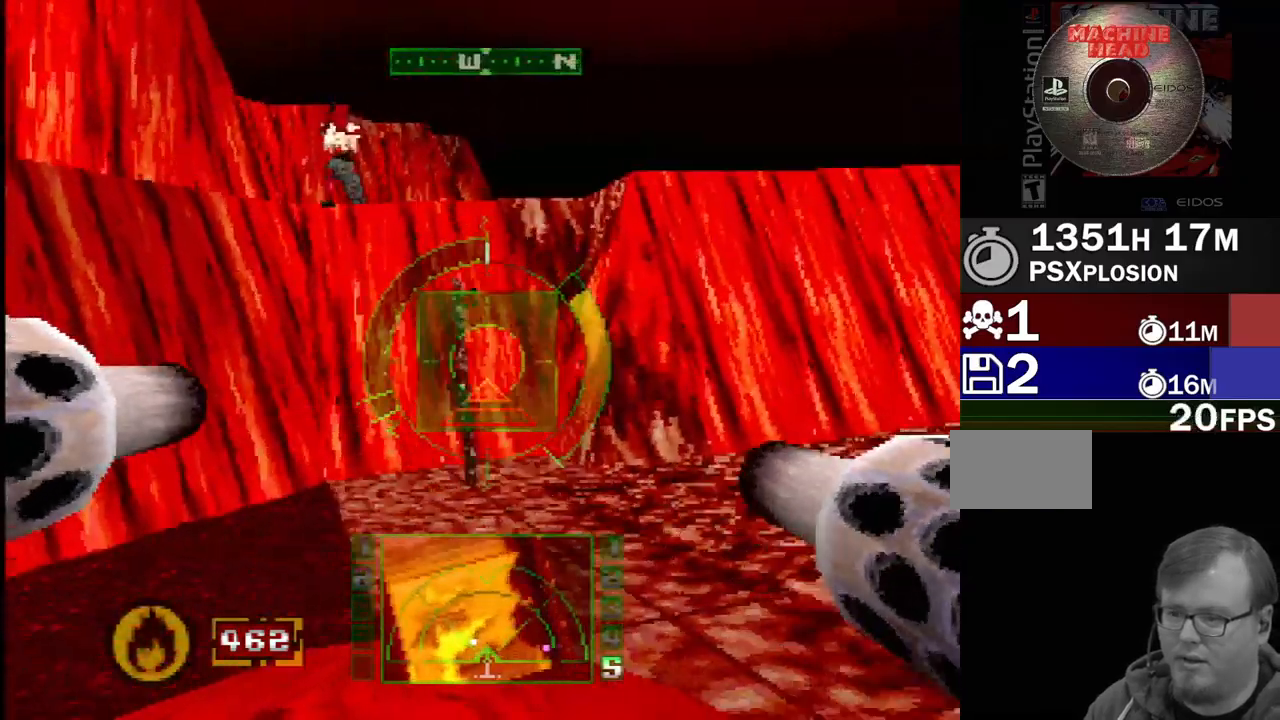
{"dt_ms": 500, "buttons": ["DPAD_RIGHT"], "events": [[50, "DPAD_DOWN", "down"], [183, "DPAD_LEFT", "up"], [250, "CROSS", "up"], [283, "DPAD_DOWN", "up"], [383, "DPAD_DOWN", "down"], [383, "DPAD_RIGHT", "down"], [450, "DPAD_DOWN", "up"]]}
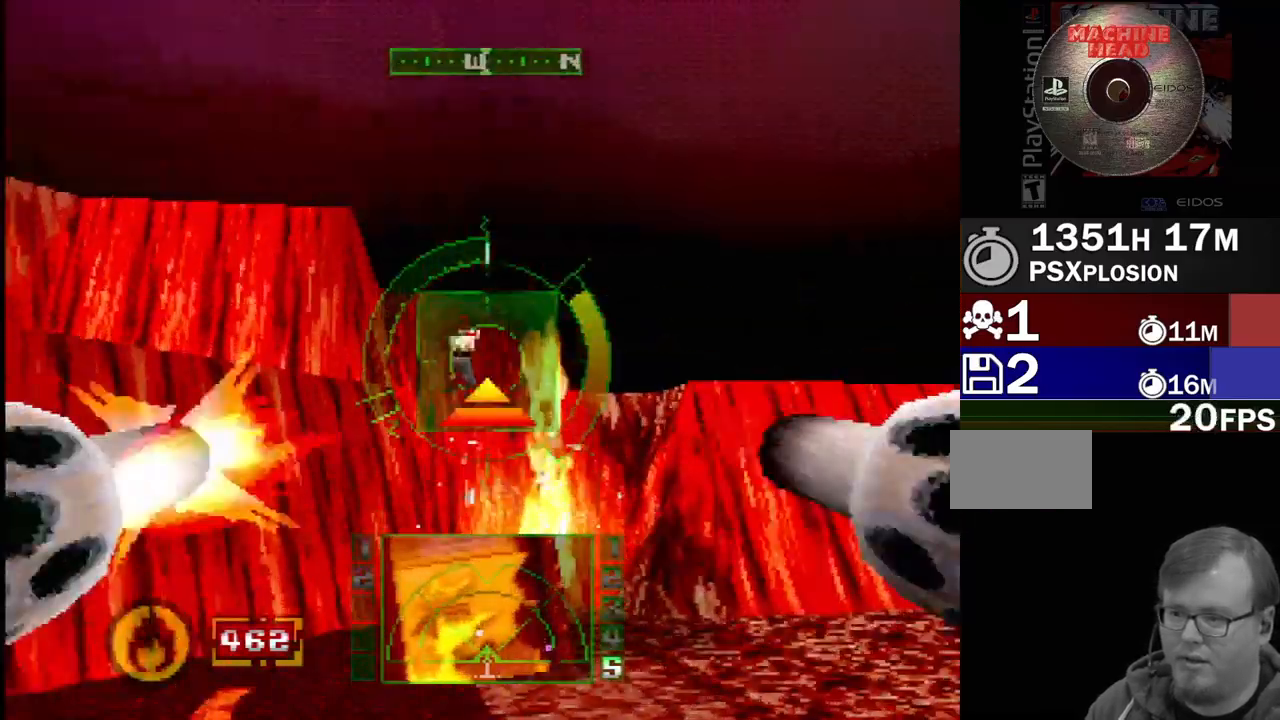
{"dt_ms": 500, "buttons": ["R2"], "events": [[17, "DPAD_RIGHT", "up"], [217, "DPAD_UP", "down"], [217, "R2", "down"], [250, "DPAD_LEFT", "down"], [267, "CROSS", "down"], [300, "CROSS", "up"], [383, "CROSS", "down"], [417, "CROSS", "up"], [417, "DPAD_UP", "up"], [433, "DPAD_LEFT", "up"]]}
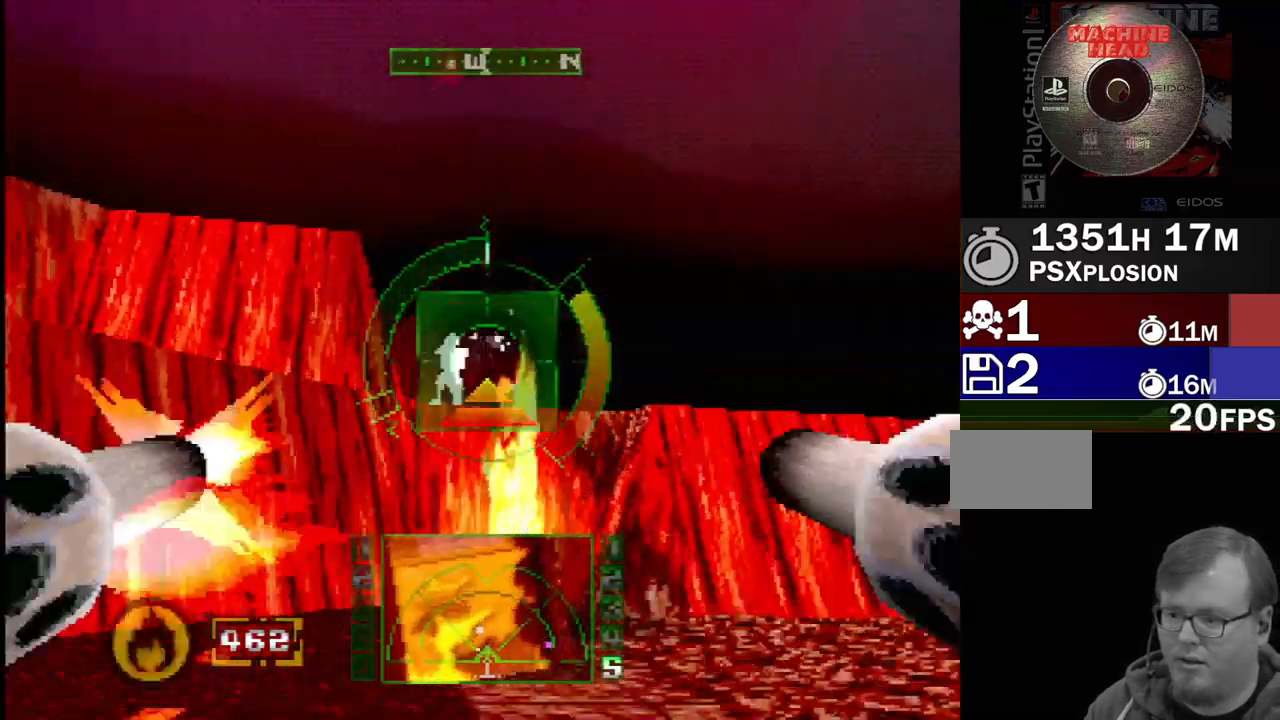
{"dt_ms": 500, "buttons": [], "events": [[267, "DPAD_LEFT", "down"], [483, "DPAD_LEFT", "up"], [483, "R2", "up"]]}
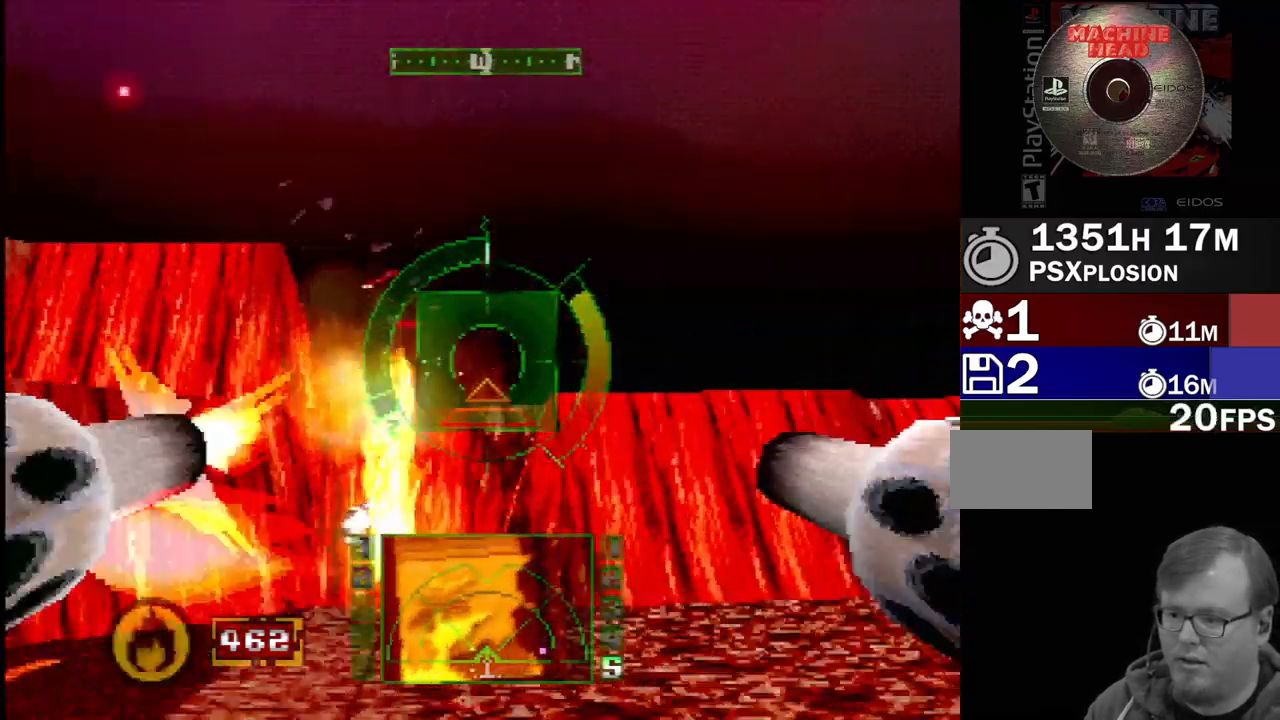
{"dt_ms": 1000, "buttons": ["SQUARE"], "events": [[233, "L2", "down"], [600, "DPAD_UP", "down"], [600, "SQUARE", "down"], [833, "DPAD_UP", "up"], [983, "L2", "up"]]}
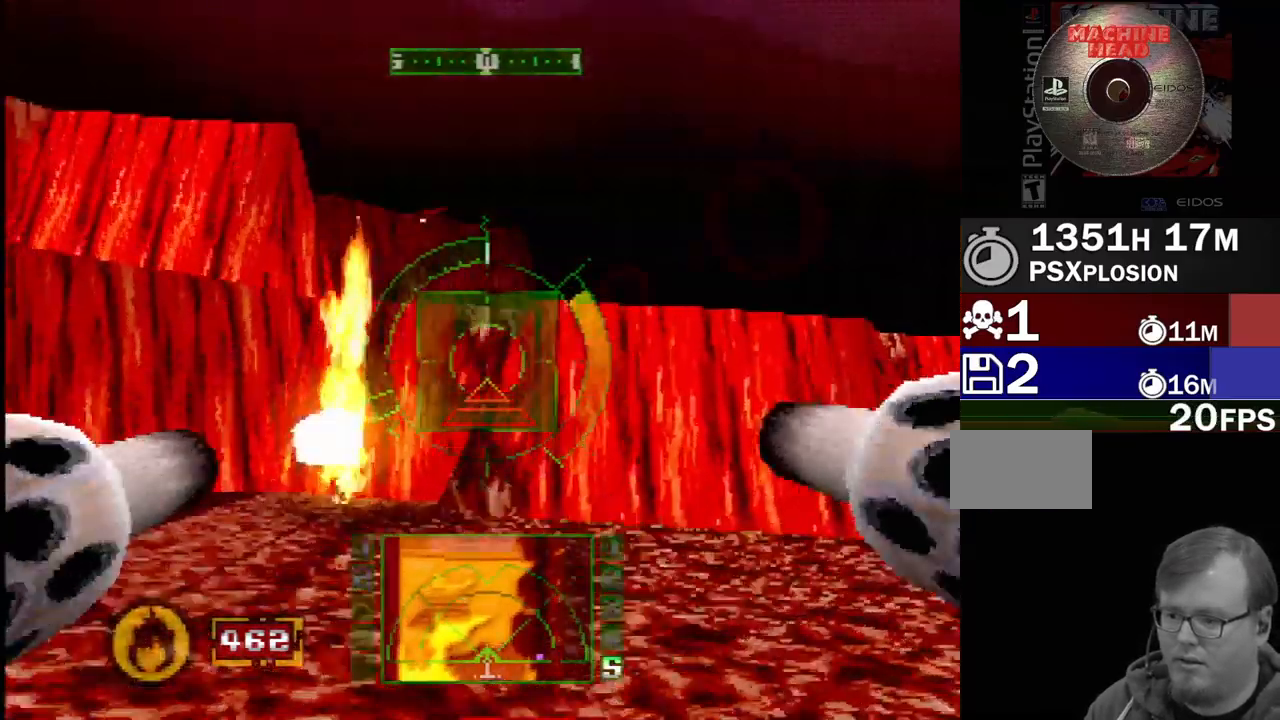
{"dt_ms": 500, "buttons": [], "events": [[333, "SQUARE", "up"]]}
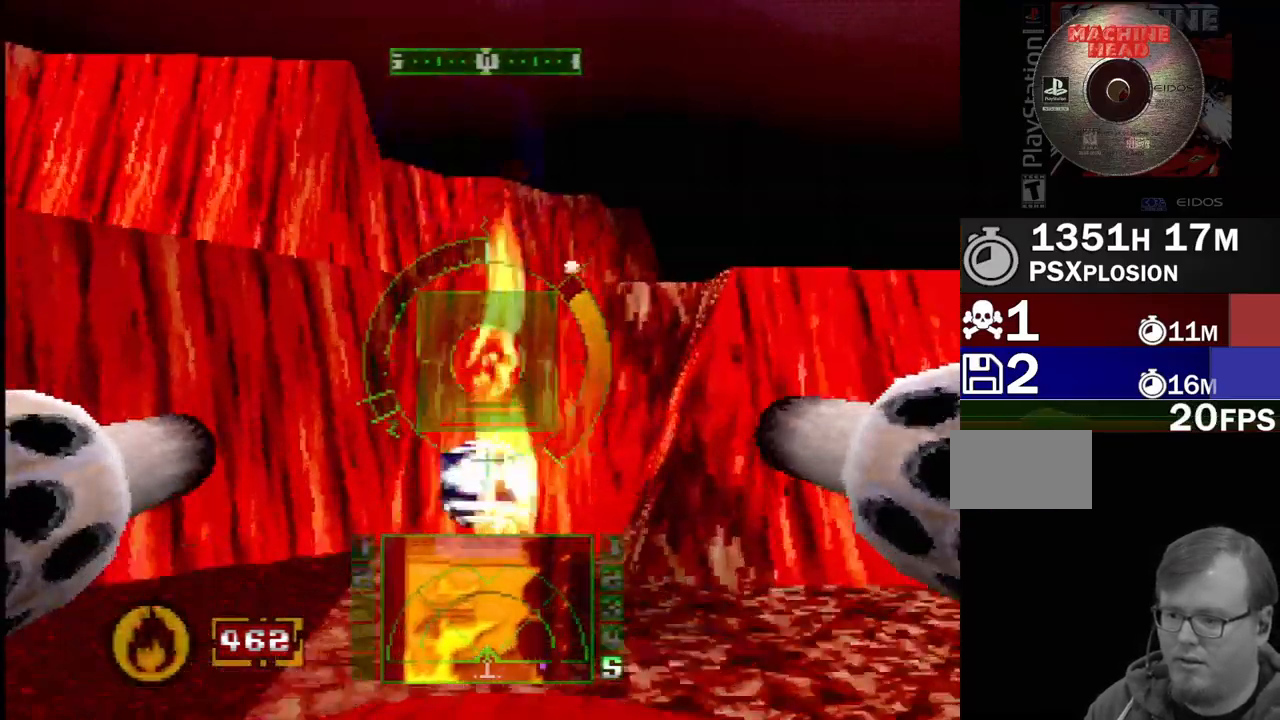
{"dt_ms": 500, "buttons": [], "events": [[67, "SQUARE", "down"], [333, "SQUARE", "up"]]}
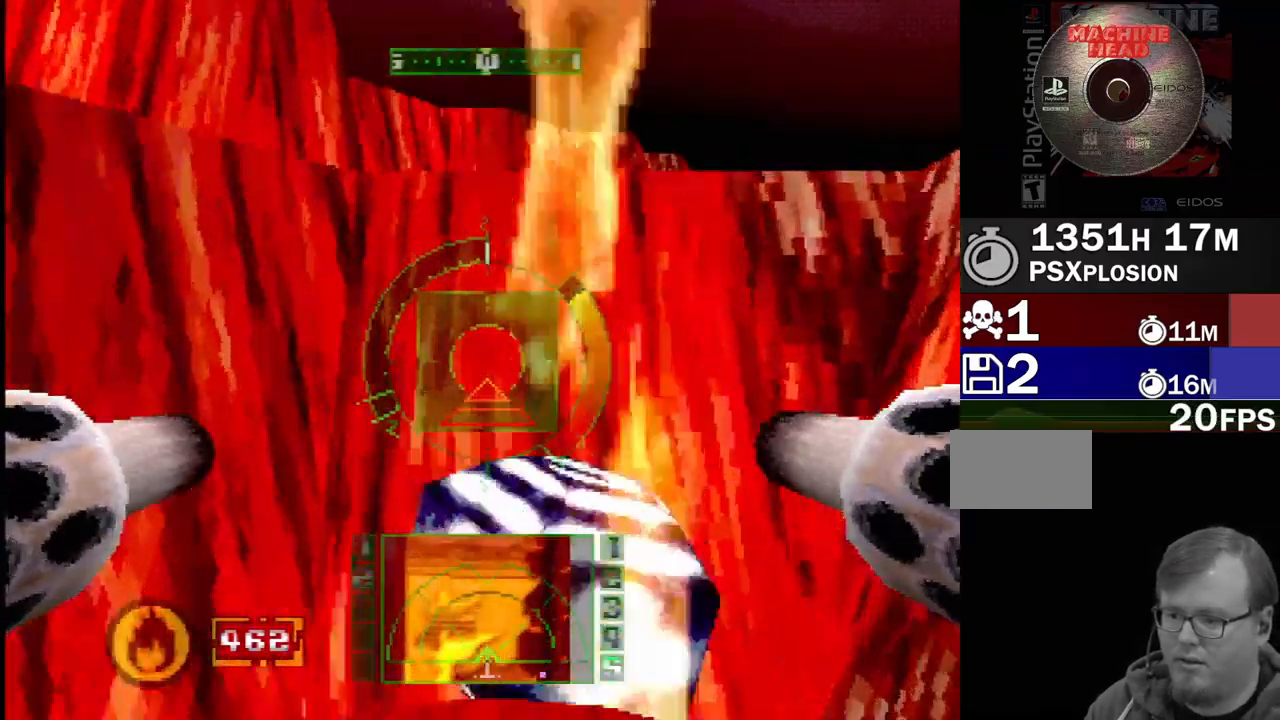
{"dt_ms": 500, "buttons": ["CROSS", "DPAD_RIGHT"], "events": [[117, "CROSS", "down"], [200, "DPAD_RIGHT", "down"]]}
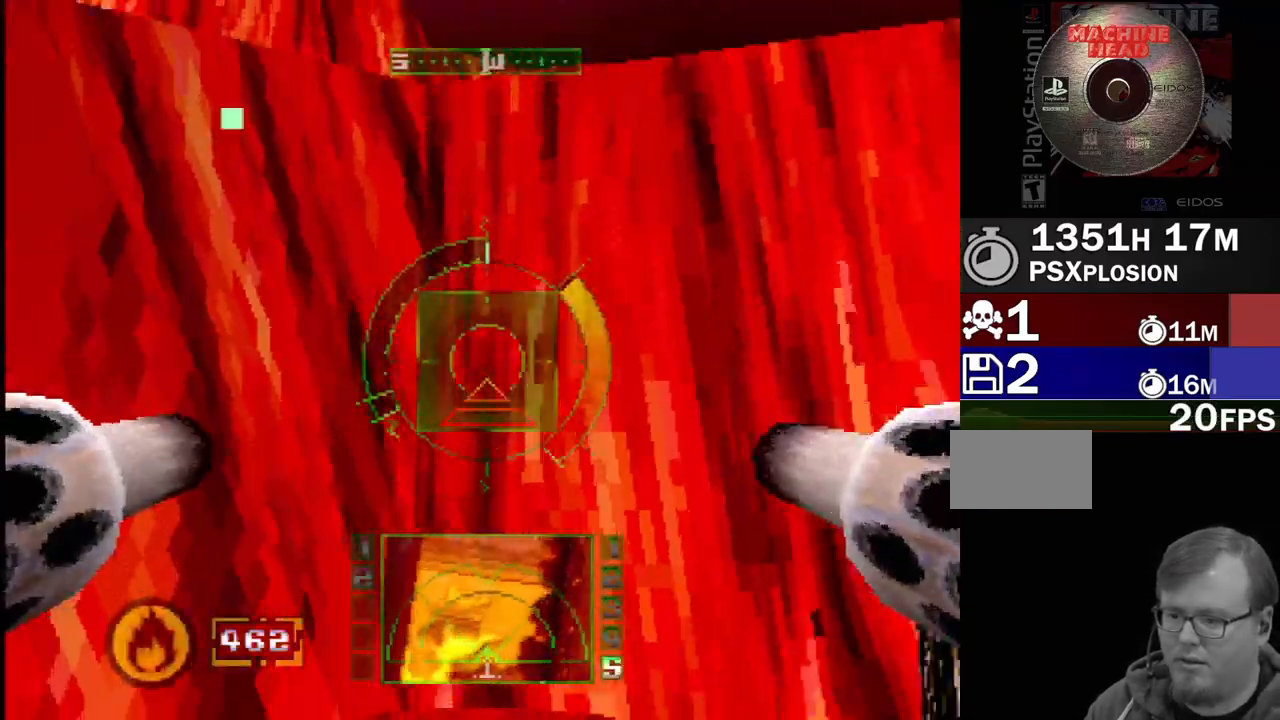
{"dt_ms": 500, "buttons": [], "events": [[233, "DPAD_RIGHT", "up"], [483, "CROSS", "up"]]}
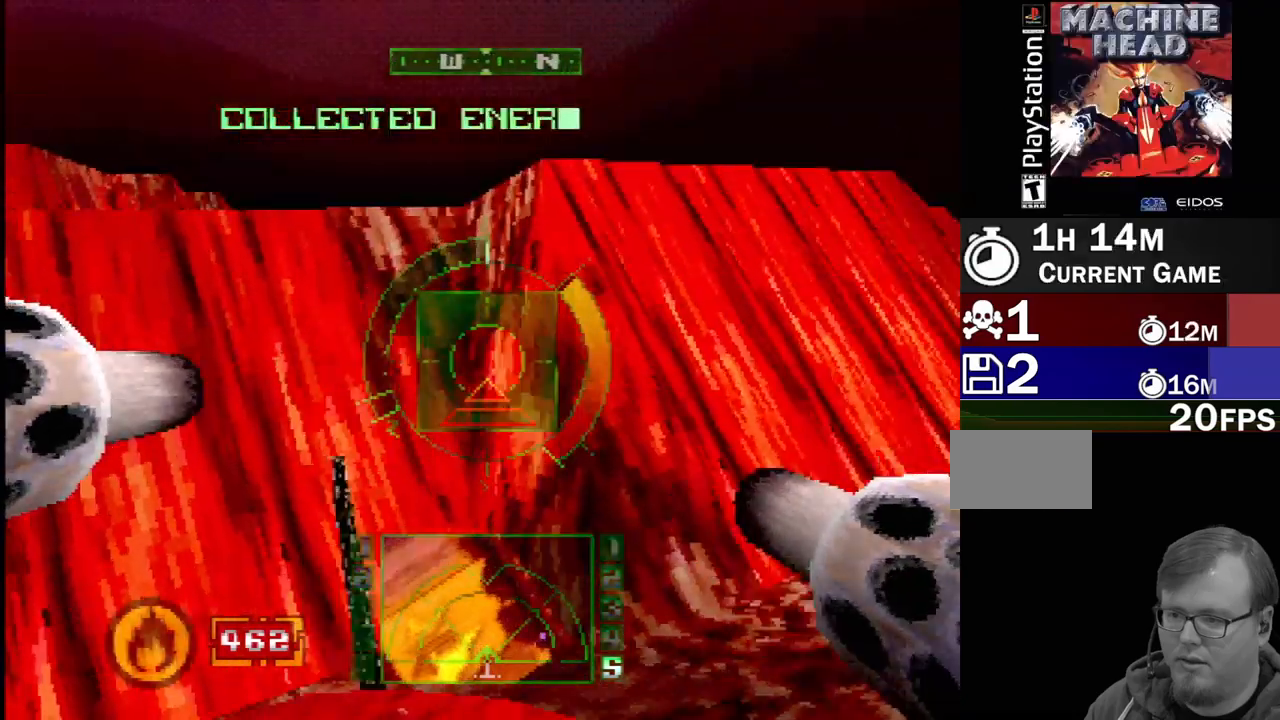
{"dt_ms": 500, "buttons": ["R2"], "events": [[33, "R2", "down"], [167, "DPAD_UP", "down"], [267, "DPAD_UP", "up"]]}
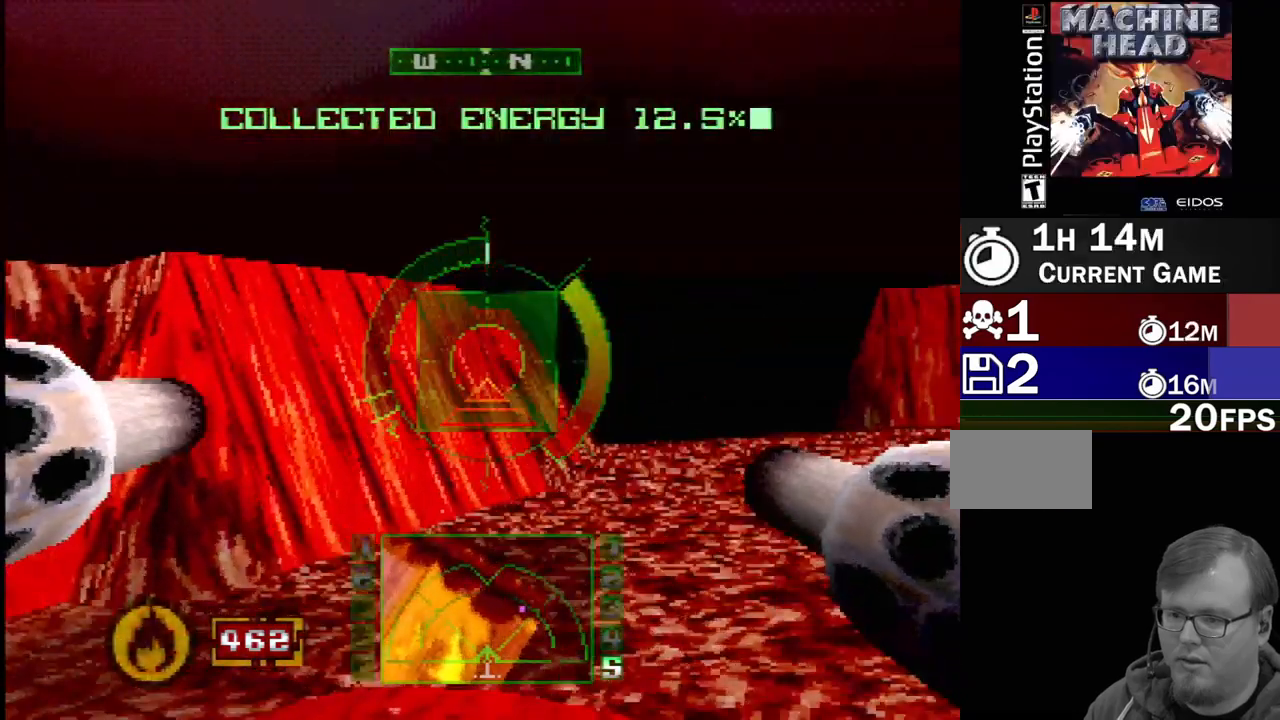
{"dt_ms": 500, "buttons": ["SQUARE"], "events": [[17, "DPAD_UP", "down"], [150, "SQUARE", "down"], [183, "DPAD_UP", "up"], [333, "R2", "up"]]}